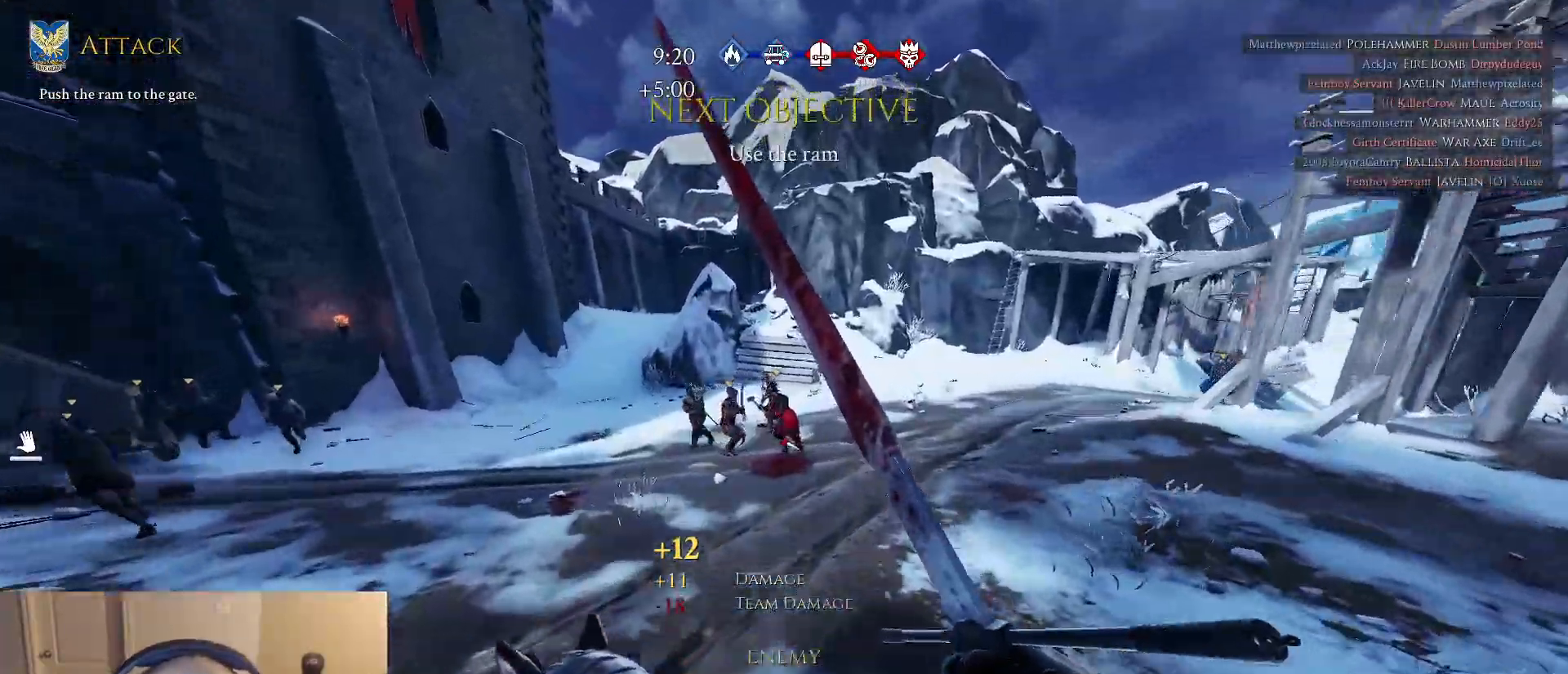
Gameplay with keyboard and mouse; each line is a JSON object with the keys and mouse buttons held at the frame after it. "events" lists presses ("down") and releases ("up") of "1", "2", "3", "4", "5", "a", "alt", "c", "caps_lock", "ctrl", "d", "e", "f", "g", "q", "r", "s", "shift", "space", "t", "tab", "v", "w", "x", "z", "mouse_left", "mouse_wheel" and "mouse_right" between this image and that frame as [ms after this image, input, new state], when the widget could be followed in between. "mouse_left", "mouse_wheel", "mouse_right" = the "left", "wheel", "right" buttons of the "mouse" list. No other keys are recorded. "wheel" means that the mouse wheel is clicked or scrolled. "mouse_move" is the direction in which the mouse moves at that frame (one of eight, or "still"), when it could be read.
{"keys": ["d", "w"], "mouse": [], "mouse_move": "down-left", "events": [[83, "d", "down"], [133, "q", "down"], [167, "mouse_left", "down"], [167, "q", "up"], [167, "w", "up"], [217, "mouse_left", "up"], [267, "s", "down"], [400, "d", "up"], [450, "s", "up"], [500, "d", "down"], [500, "w", "down"]]}
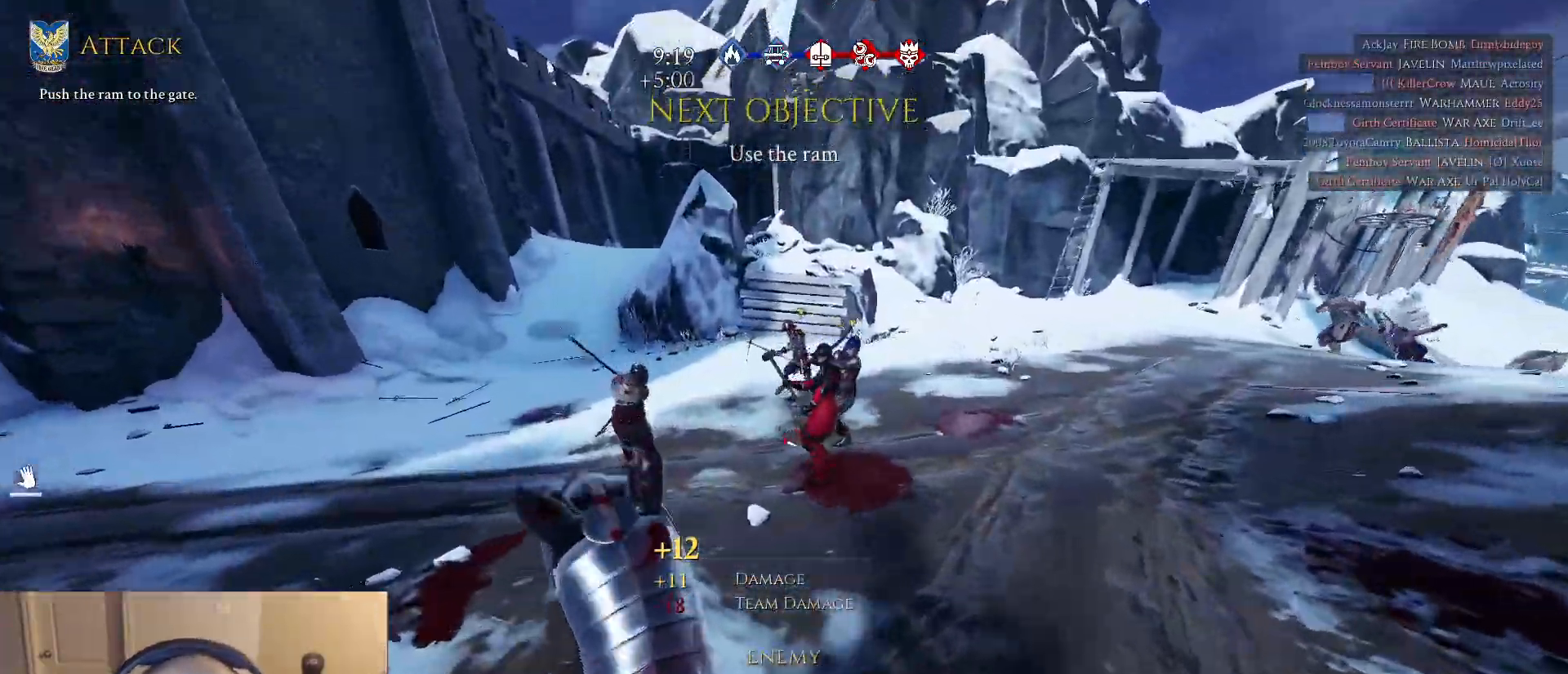
{"keys": ["a", "w"], "mouse": [], "mouse_move": "down", "events": [[183, "d", "up"], [233, "d", "down"], [383, "d", "up"], [417, "a", "down"]]}
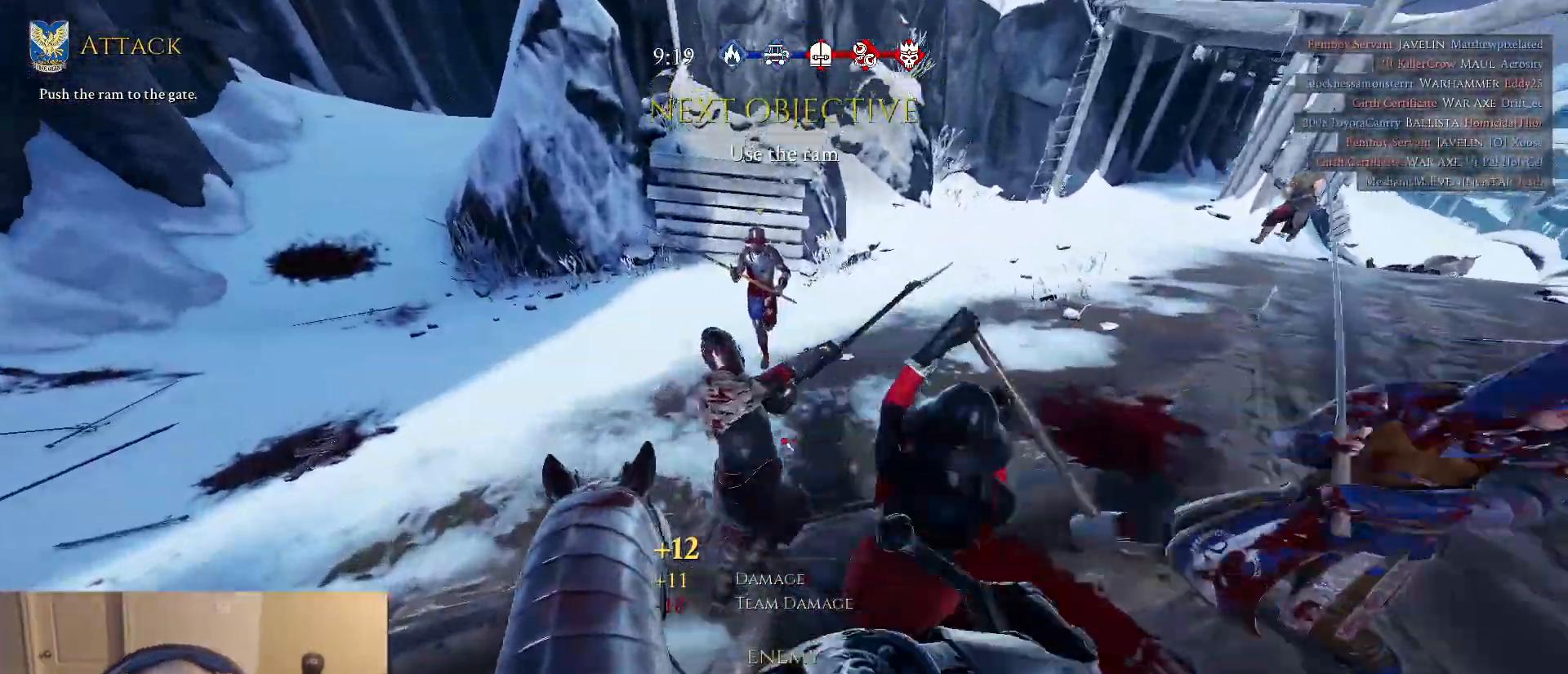
{"keys": ["d", "w"], "mouse": [], "mouse_move": "left", "events": [[200, "a", "up"], [300, "q", "down"], [400, "q", "up"], [433, "d", "down"]]}
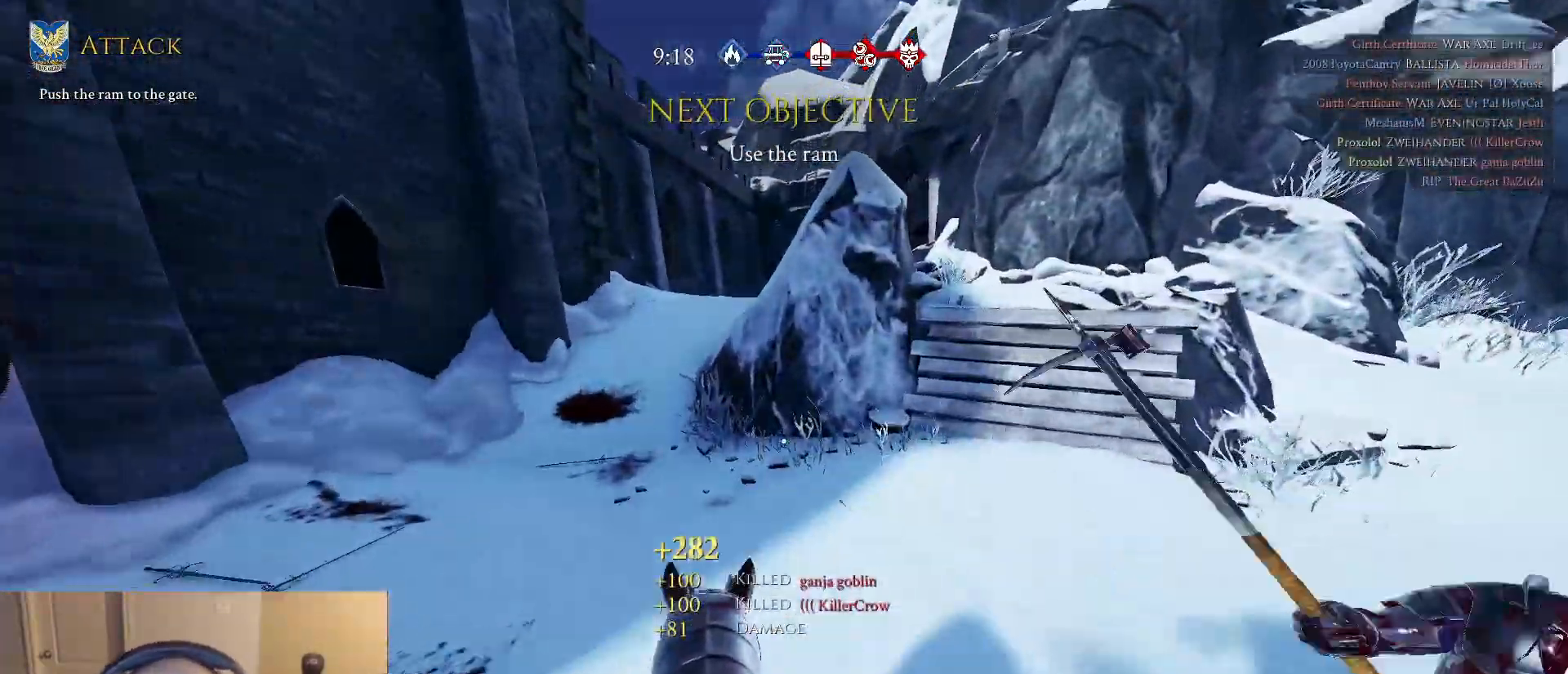
{"keys": ["a", "s"], "mouse": [], "mouse_move": "up", "events": [[83, "a", "down"], [83, "d", "up"], [167, "w", "up"], [267, "s", "down"]]}
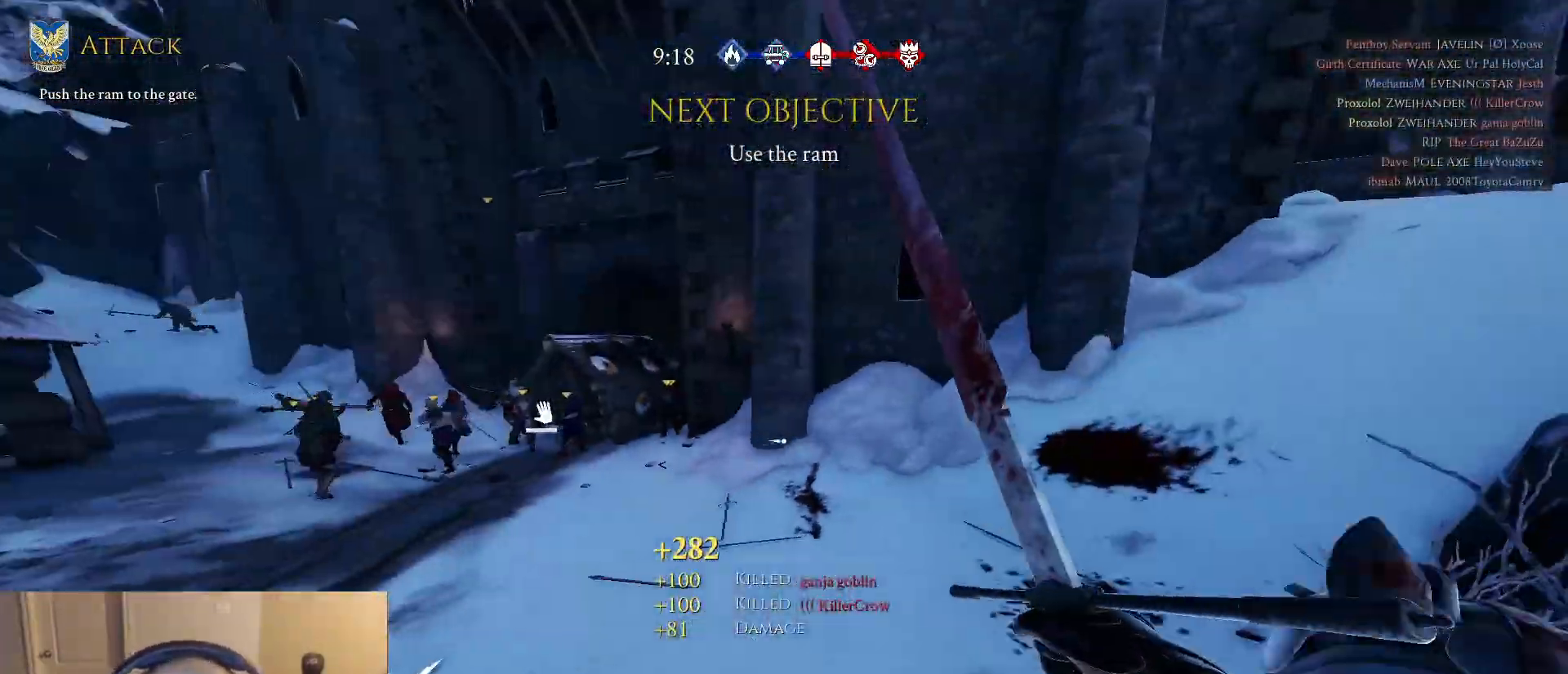
{"keys": ["a", "w"], "mouse": [], "mouse_move": "still", "events": [[150, "s", "up"], [233, "w", "down"]]}
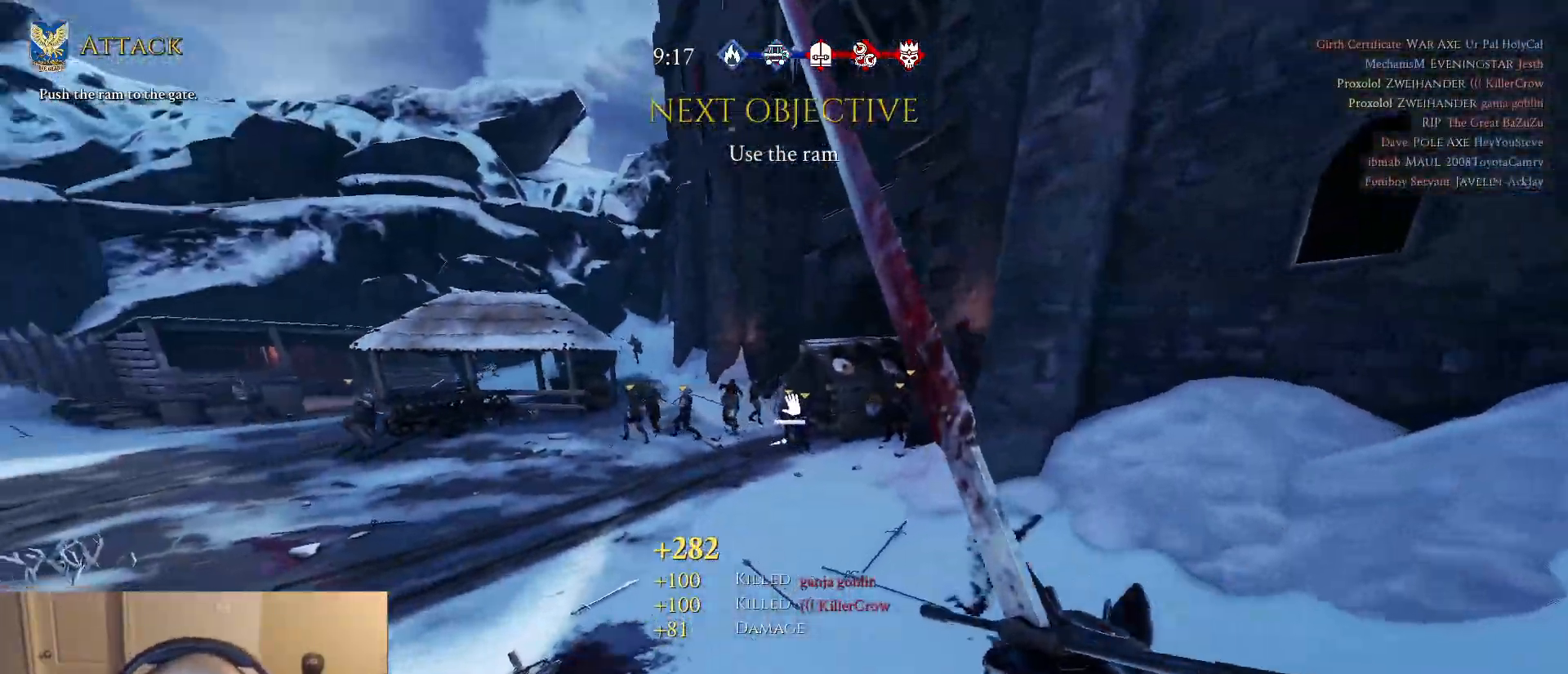
{"keys": ["a", "w"], "mouse": [], "mouse_move": "still", "events": []}
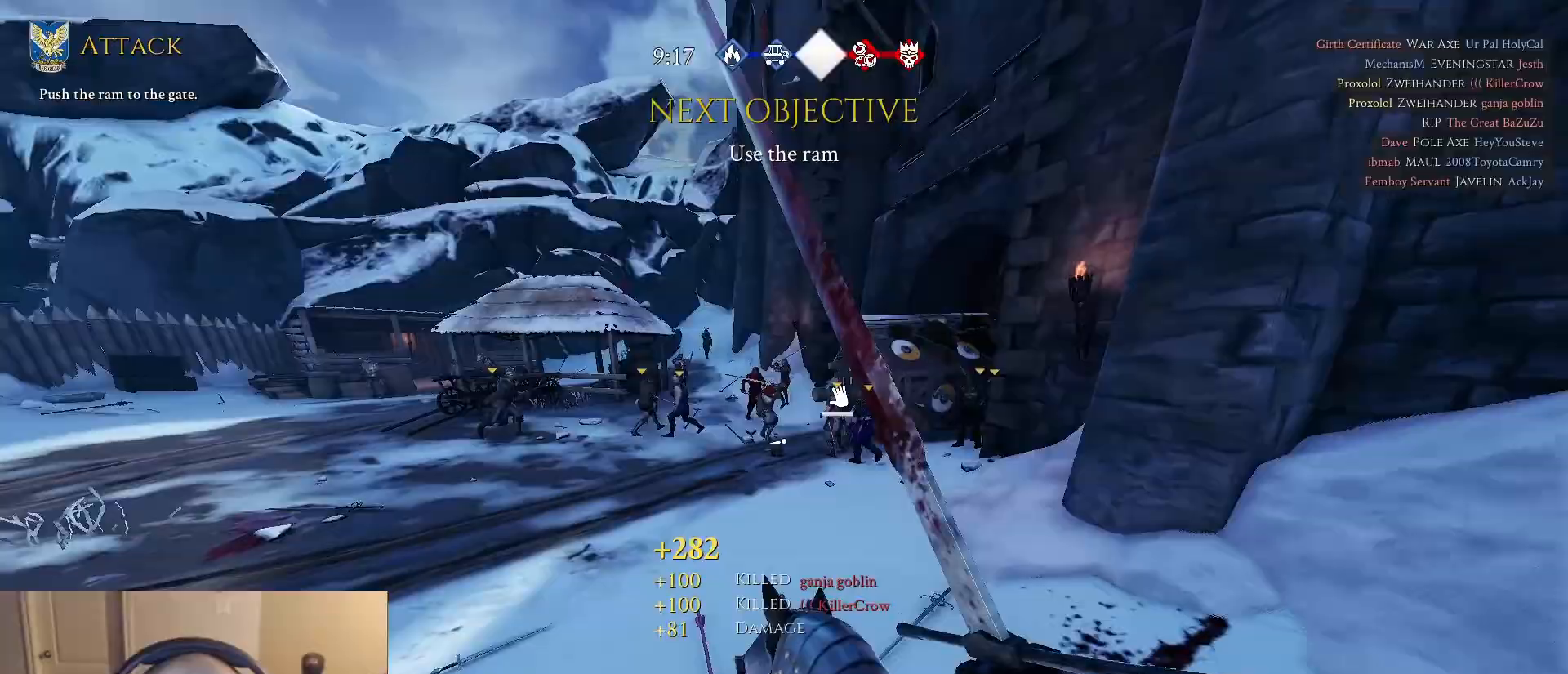
{"keys": ["d", "w"], "mouse": [], "mouse_move": "still", "events": [[267, "a", "up"], [267, "mouse_left", "down"], [400, "mouse_left", "up"], [450, "d", "down"]]}
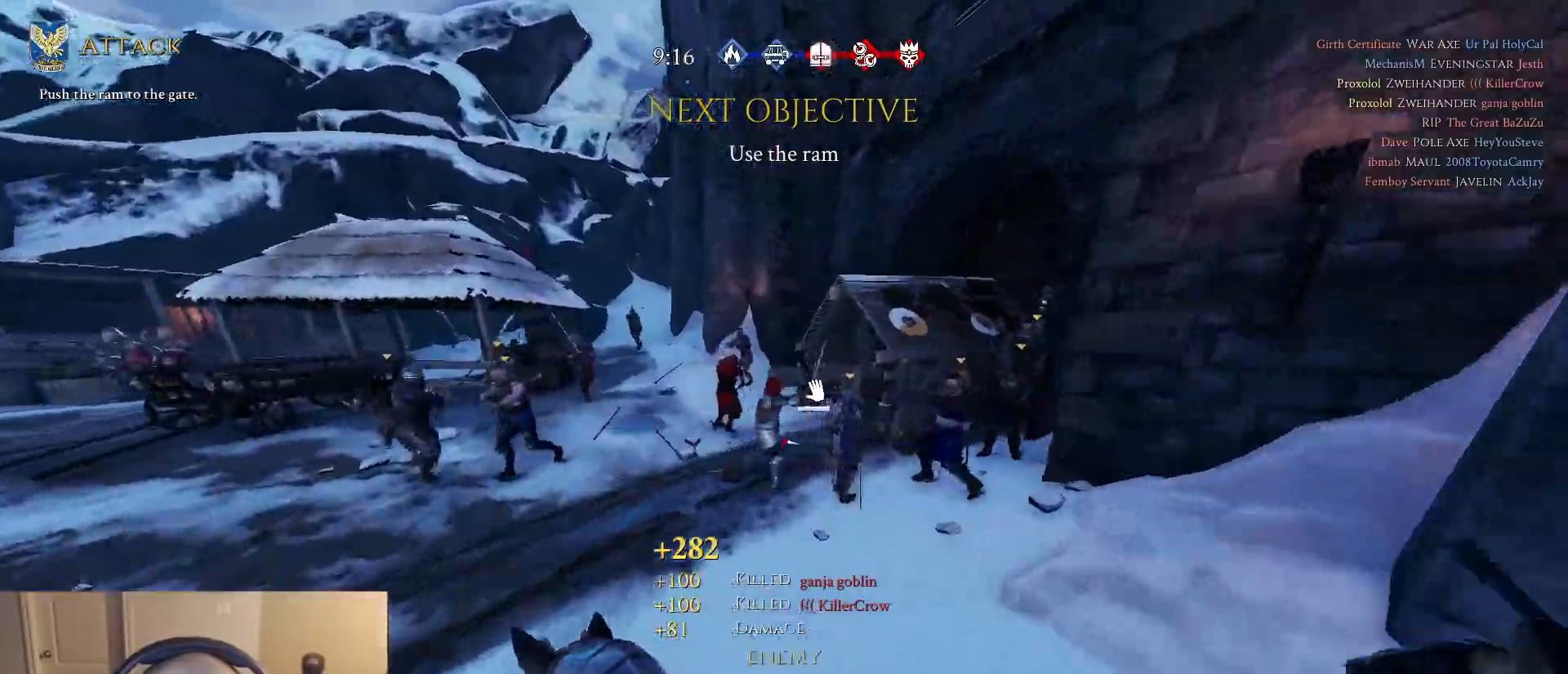
{"keys": ["d", "w"], "mouse": [], "mouse_move": "down-right", "events": [[50, "d", "up"], [467, "d", "down"]]}
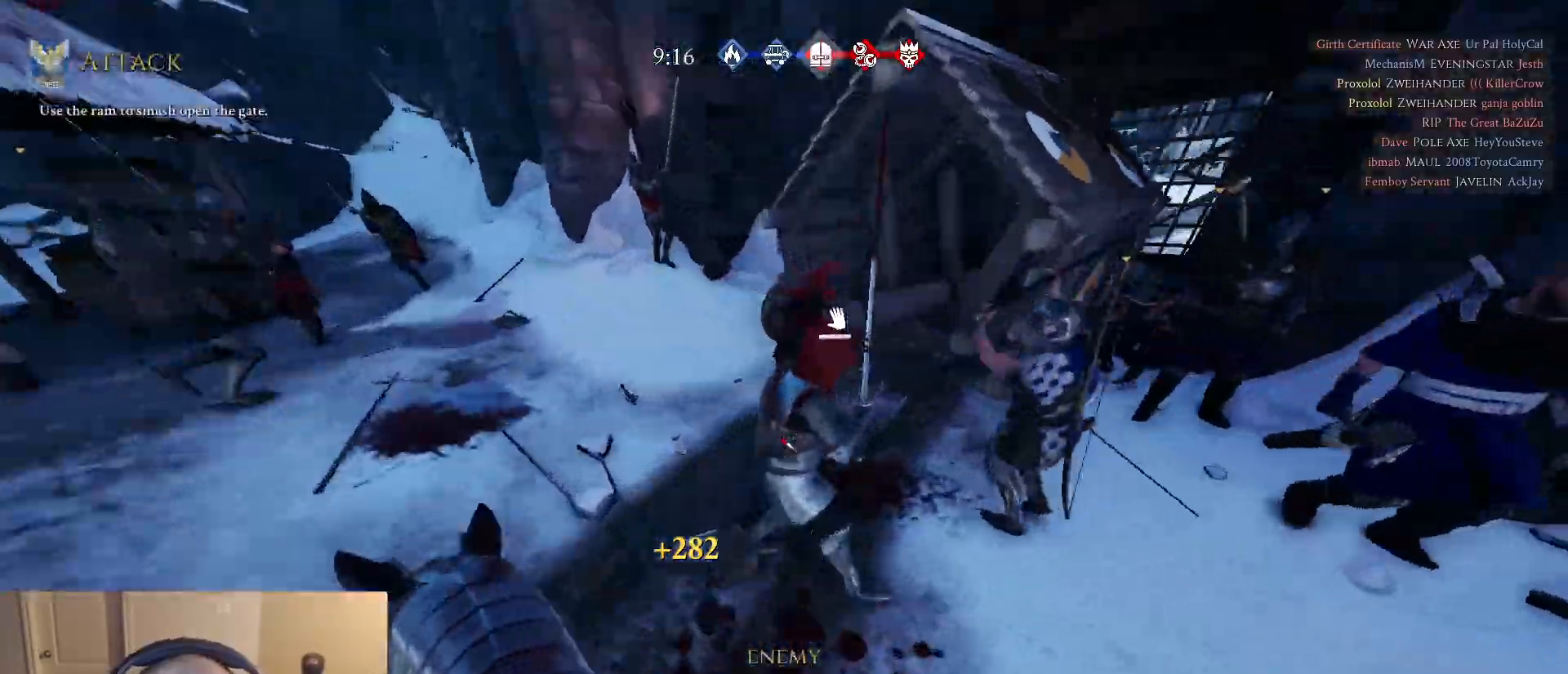
{"keys": ["d", "w"], "mouse": [], "mouse_move": "down-right", "events": [[117, "d", "up"], [200, "w", "up"], [267, "a", "down"], [267, "w", "down"], [383, "a", "up"], [483, "d", "down"]]}
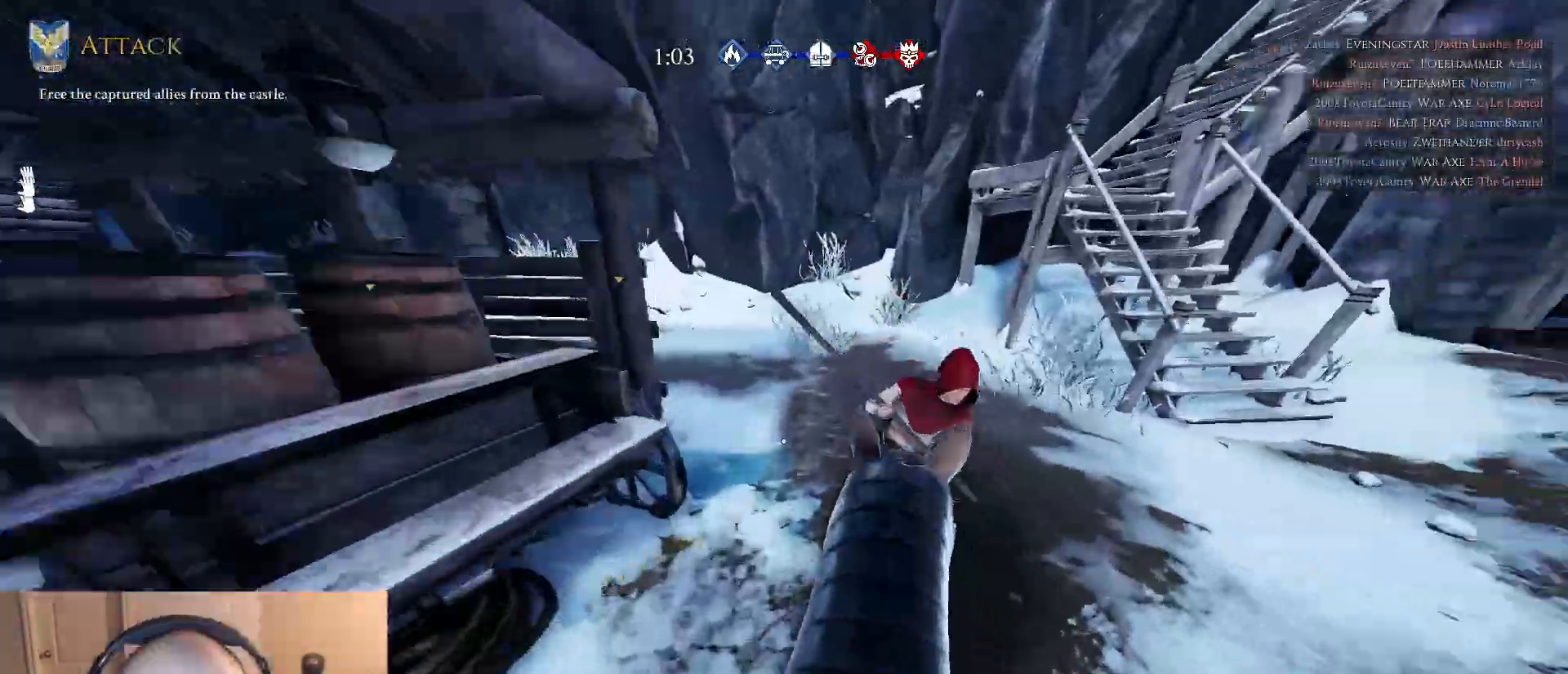
{"keys": ["a", "s"], "mouse": [], "mouse_move": "left", "events": [[67, "w", "up"], [167, "s", "down"], [317, "q", "down"], [350, "d", "up"], [450, "q", "up"], [500, "a", "down"]]}
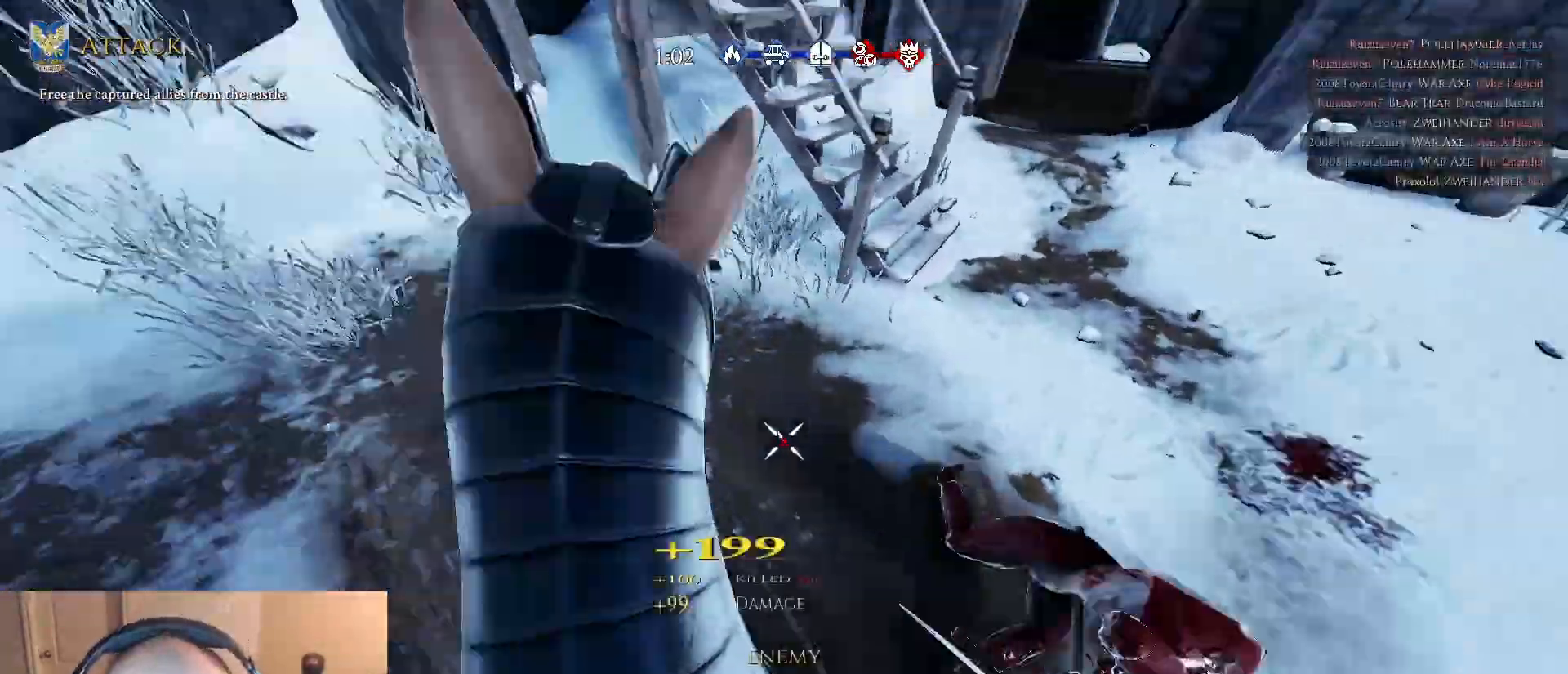
{"keys": ["a"], "mouse": [], "mouse_move": "still", "events": [[50, "s", "up"], [133, "w", "down"], [467, "w", "up"]]}
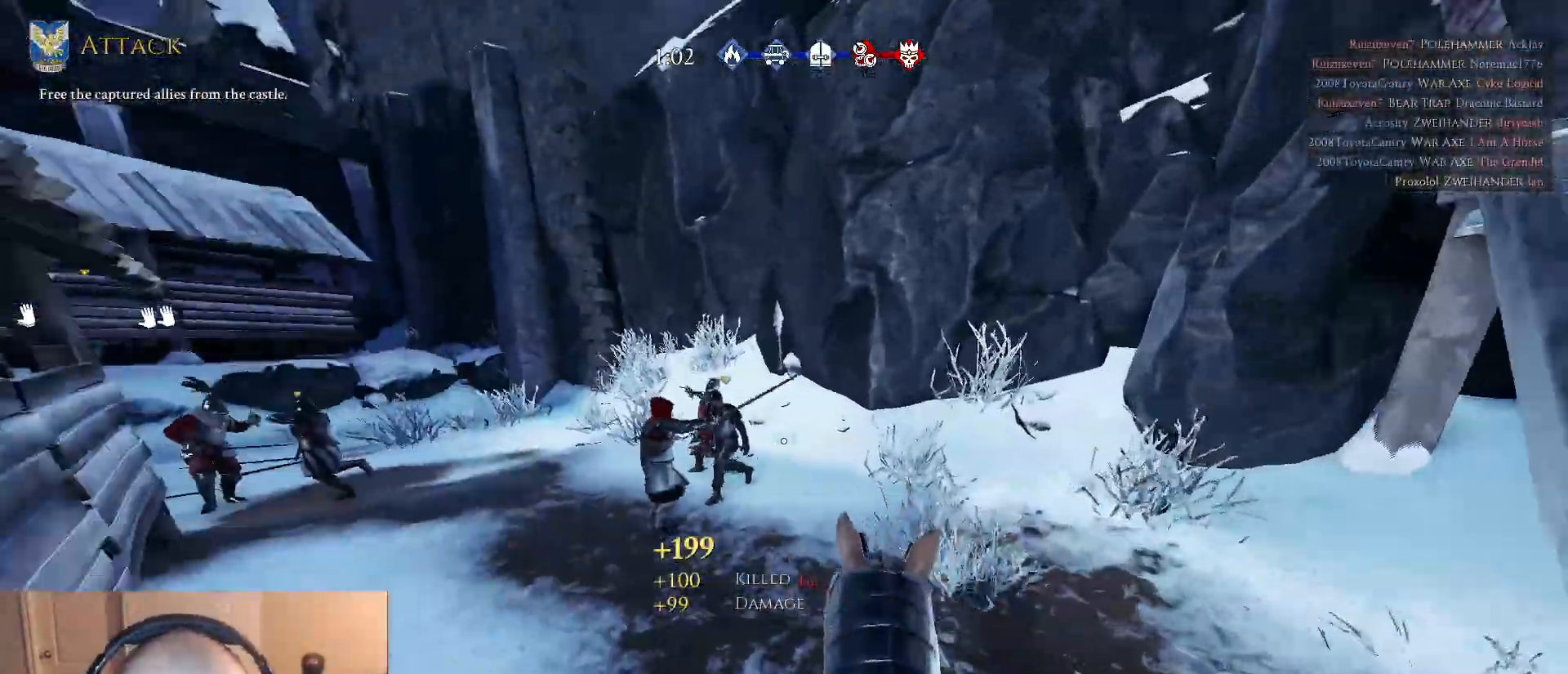
{"keys": ["w"], "mouse": [], "mouse_move": "still", "events": [[300, "w", "down"], [483, "a", "up"]]}
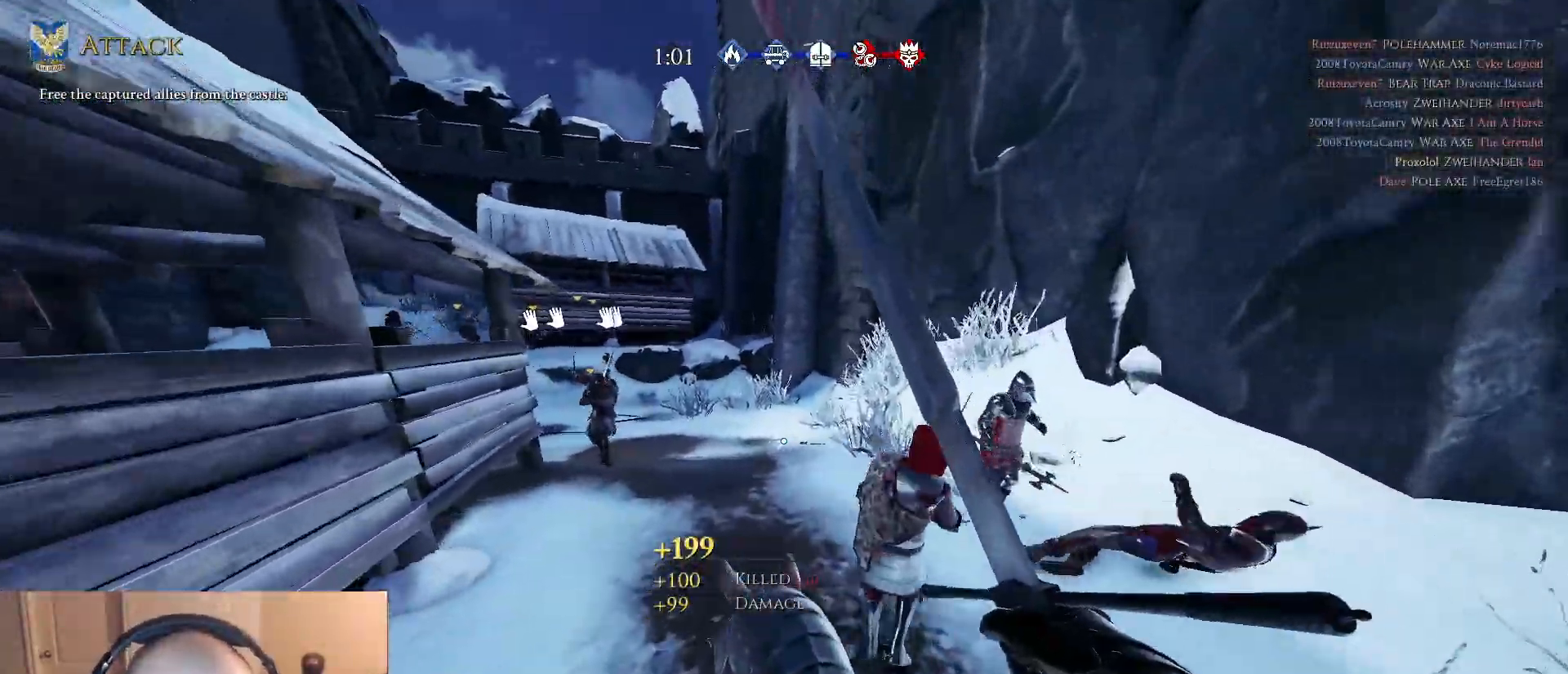
{"keys": ["a", "w"], "mouse": ["left"], "mouse_move": "down", "events": [[83, "tab", "down"], [267, "tab", "up"], [350, "a", "down"], [450, "mouse_left", "down"]]}
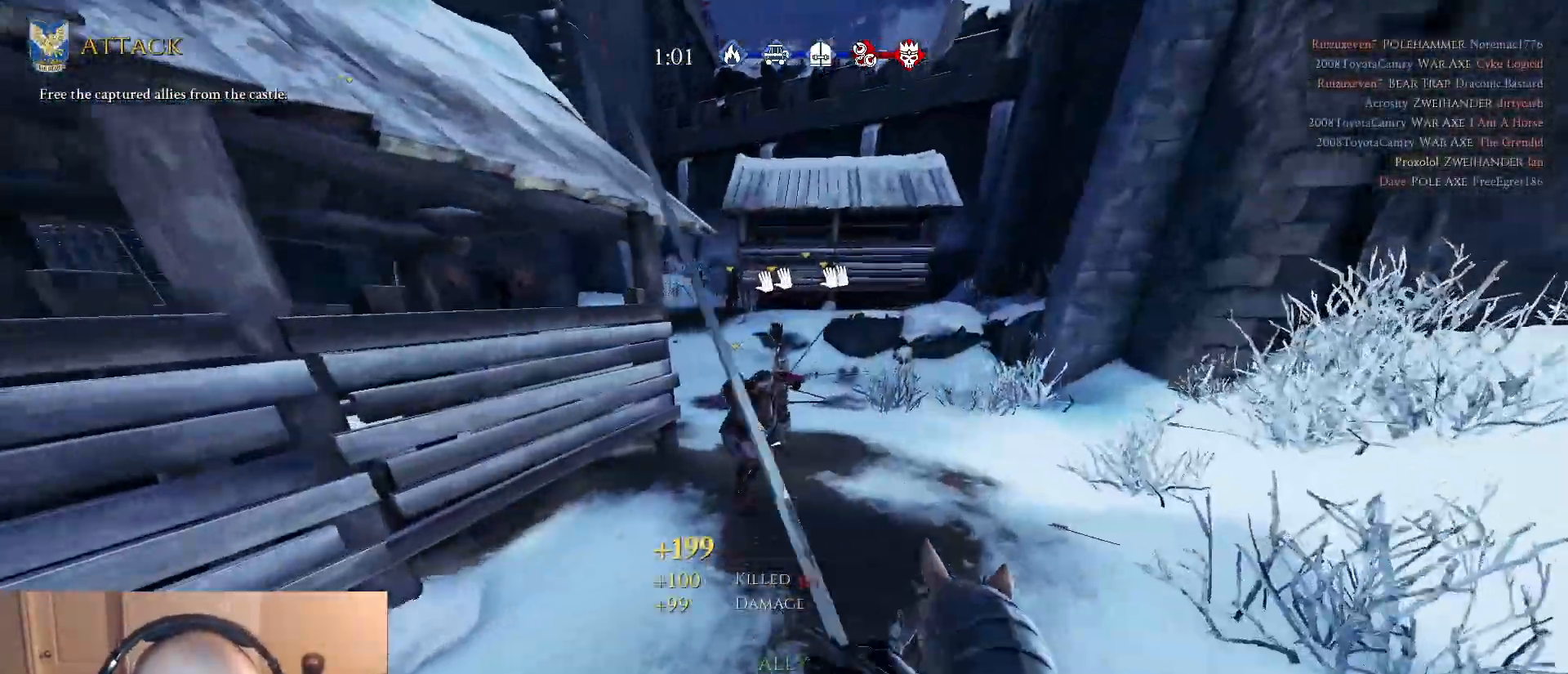
{"keys": ["w"], "mouse": [], "mouse_move": "left", "events": [[50, "mouse_left", "up"], [50, "w", "up"], [83, "mouse_left", "down"], [183, "mouse_left", "up"], [233, "mouse_left", "down"], [283, "mouse_left", "up"], [283, "w", "down"], [317, "a", "up"]]}
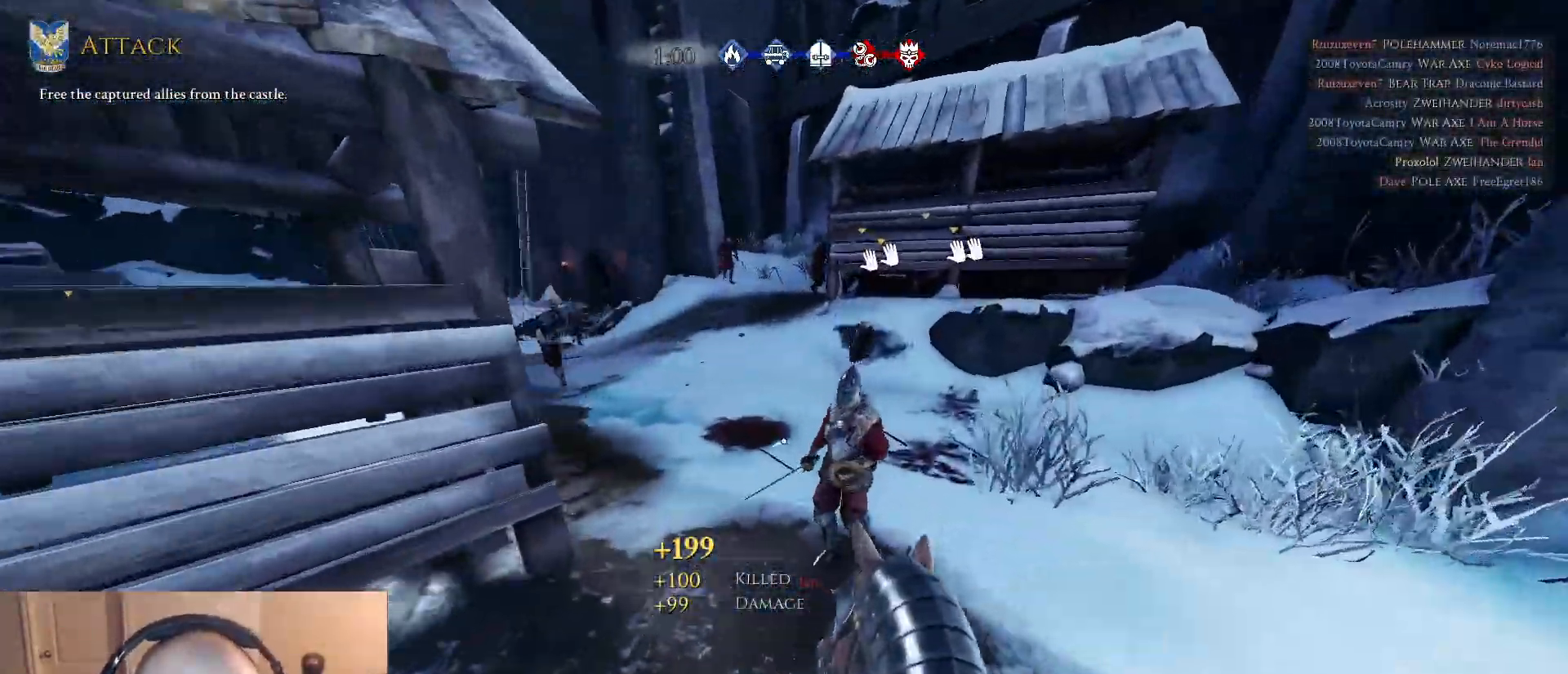
{"keys": ["a", "w"], "mouse": [], "mouse_move": "up", "events": [[67, "a", "down"]]}
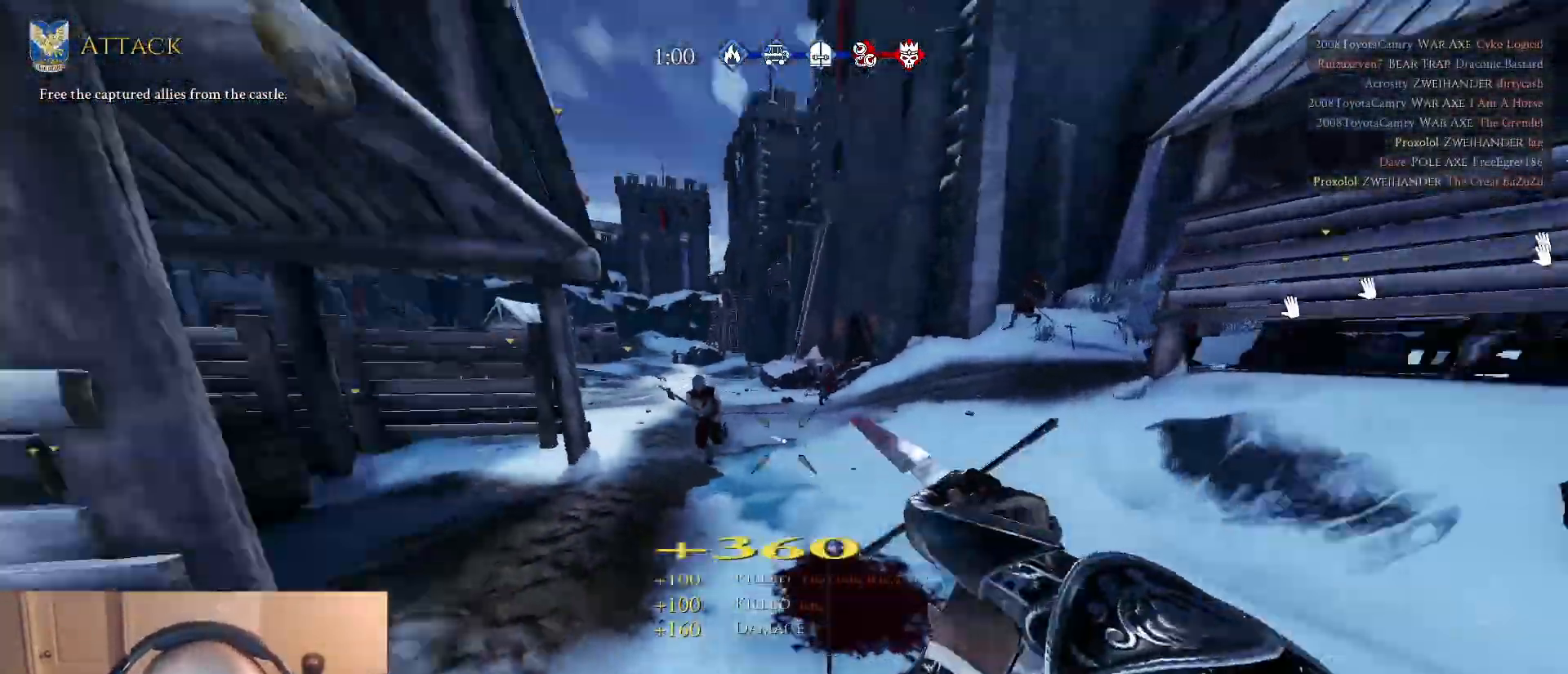
{"keys": ["a", "w"], "mouse": [], "mouse_move": "down-right", "events": []}
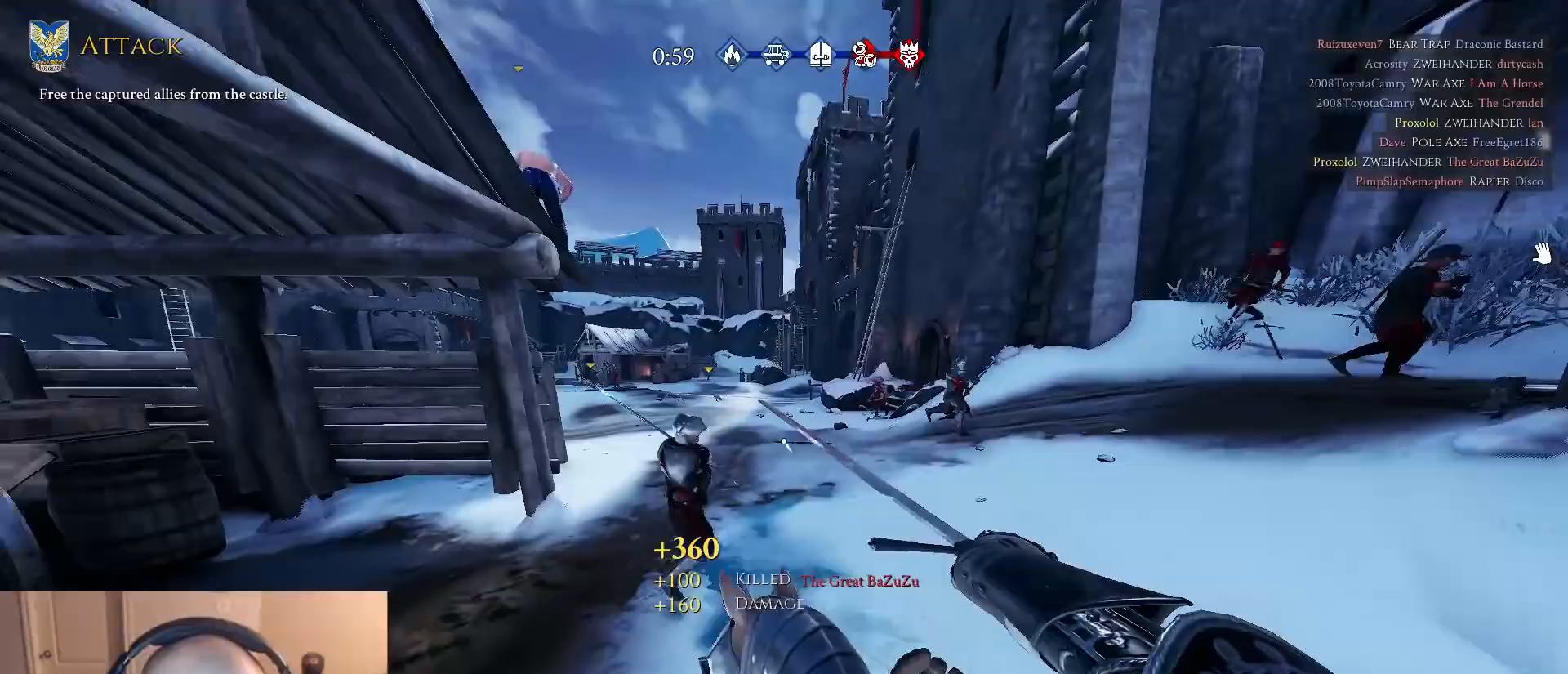
{"keys": ["w"], "mouse": ["right"], "mouse_move": "up-right", "events": [[83, "a", "up"], [83, "mouse_right", "down"]]}
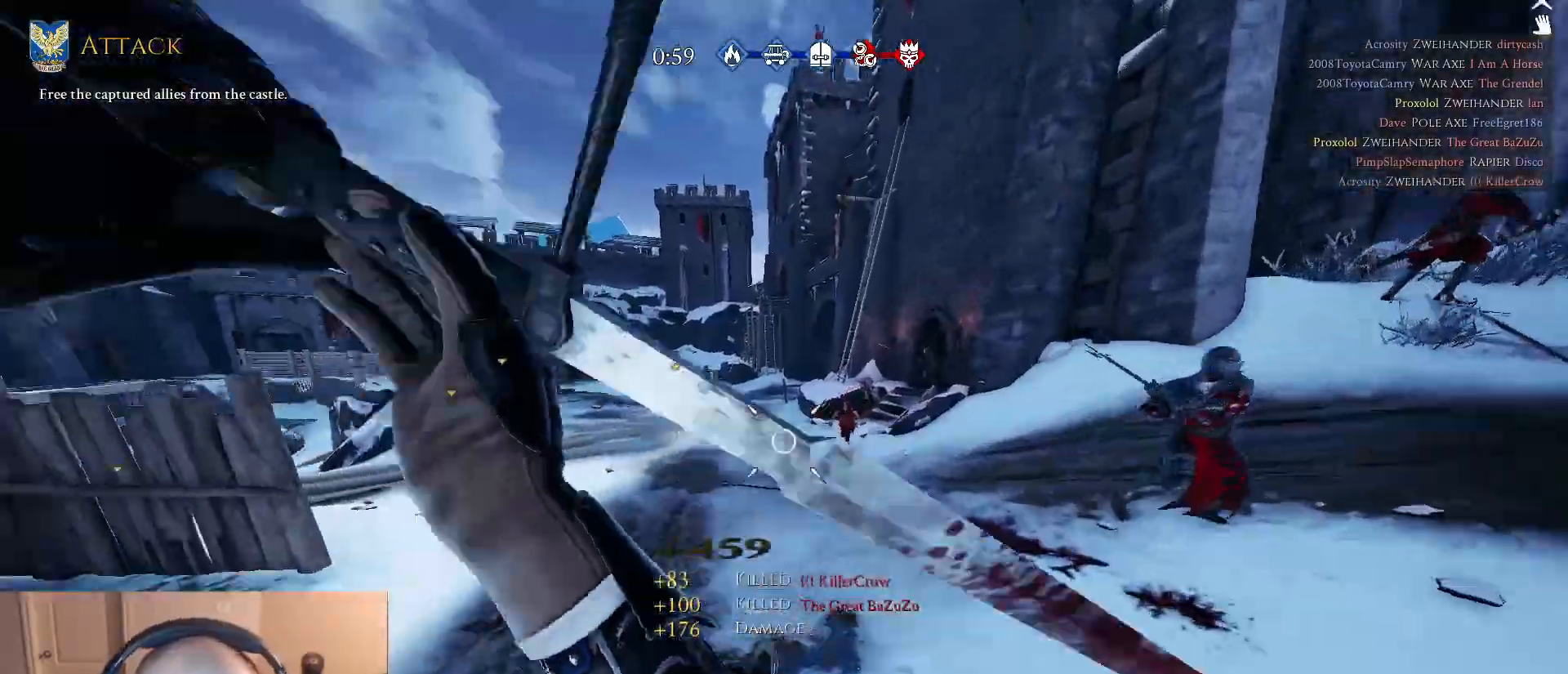
{"keys": ["a", "w"], "mouse": ["left"], "mouse_move": "down-right", "events": [[17, "mouse_right", "up"], [150, "d", "down"], [300, "mouse_left", "down"], [383, "mouse_left", "up"], [433, "mouse_left", "down"], [483, "a", "down"], [483, "d", "up"]]}
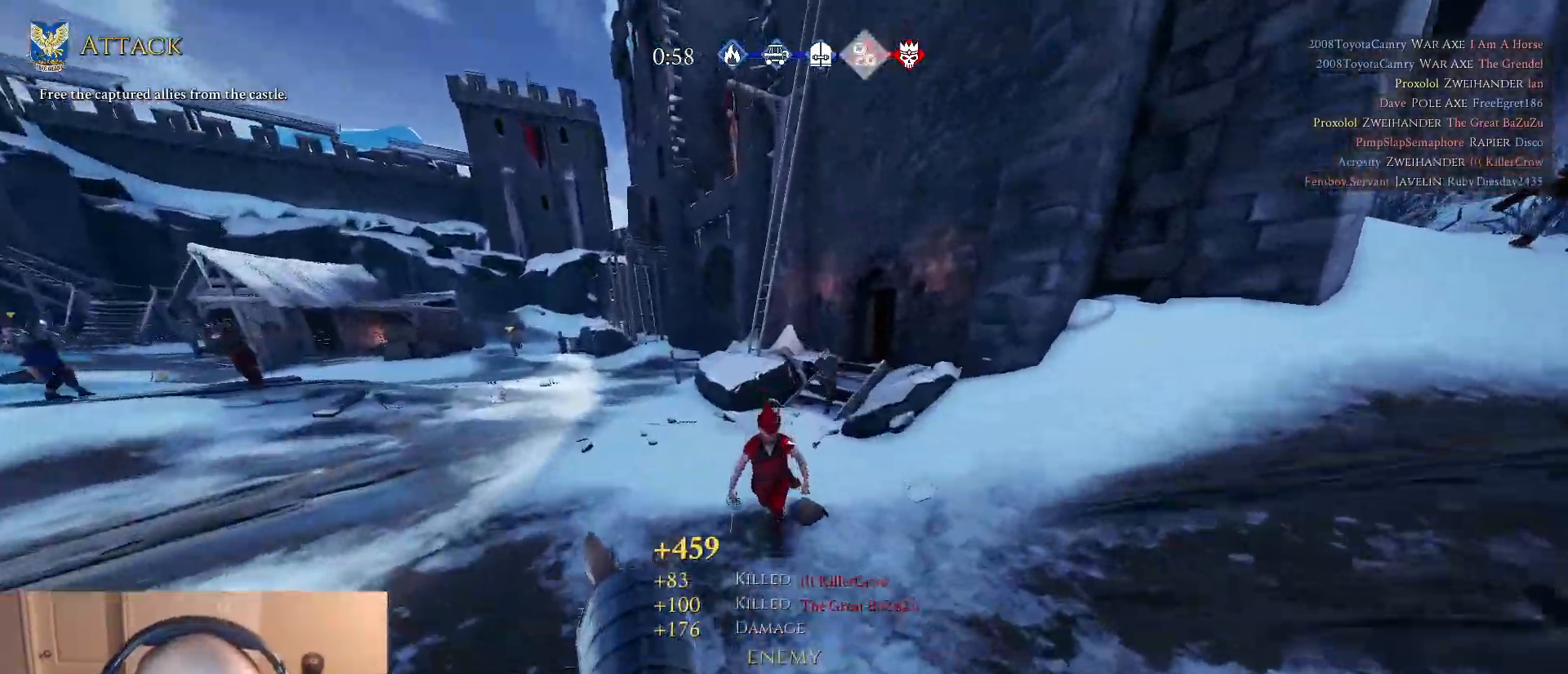
{"keys": ["a", "w"], "mouse": ["left"], "mouse_move": "right", "events": [[33, "mouse_left", "up"], [33, "w", "up"], [67, "d", "down"], [67, "mouse_left", "down"], [67, "s", "down"], [117, "a", "up"], [117, "mouse_left", "up"], [217, "mouse_left", "down"], [267, "s", "up"], [317, "d", "up"], [350, "mouse_left", "up"], [350, "w", "down"], [400, "mouse_left", "down"], [450, "a", "down"]]}
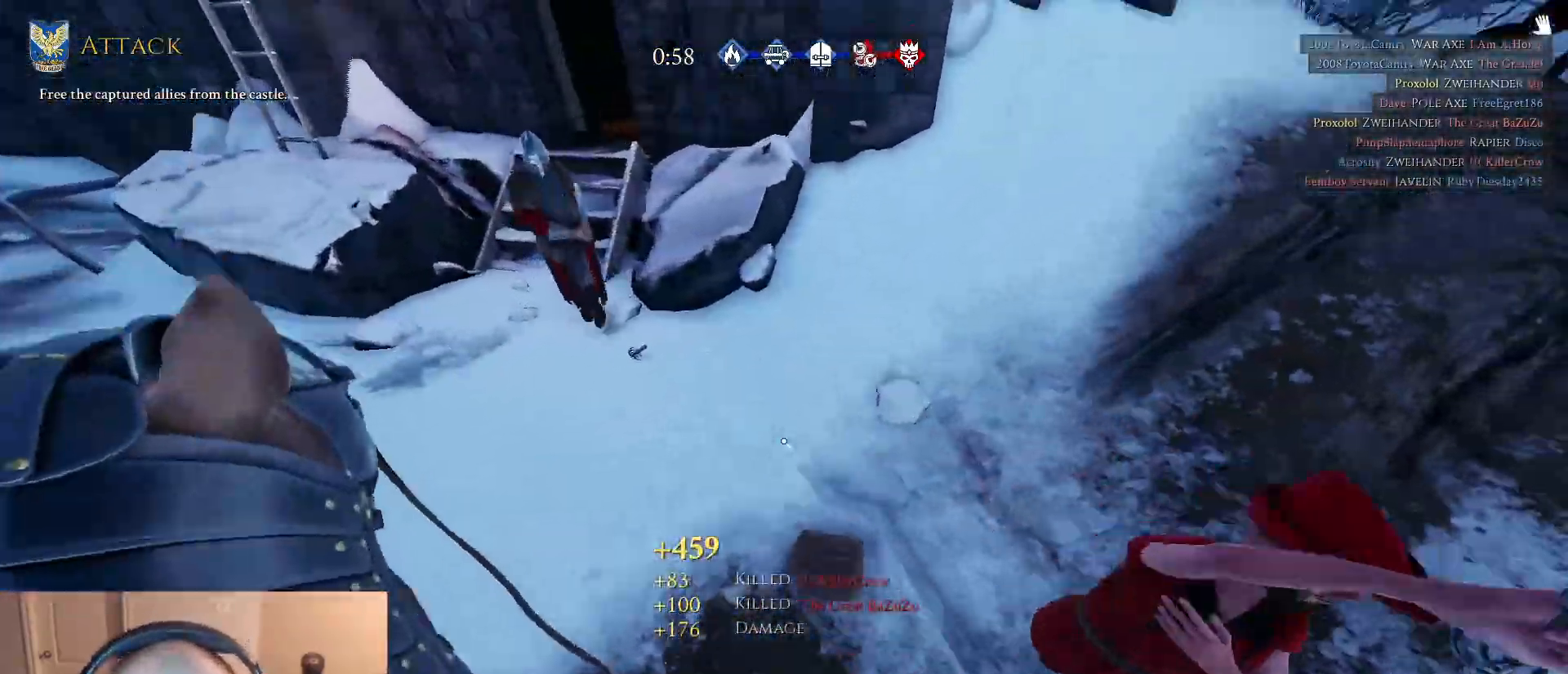
{"keys": ["a", "w"], "mouse": [], "mouse_move": "up", "events": [[50, "mouse_left", "up"], [83, "w", "up"], [283, "w", "down"]]}
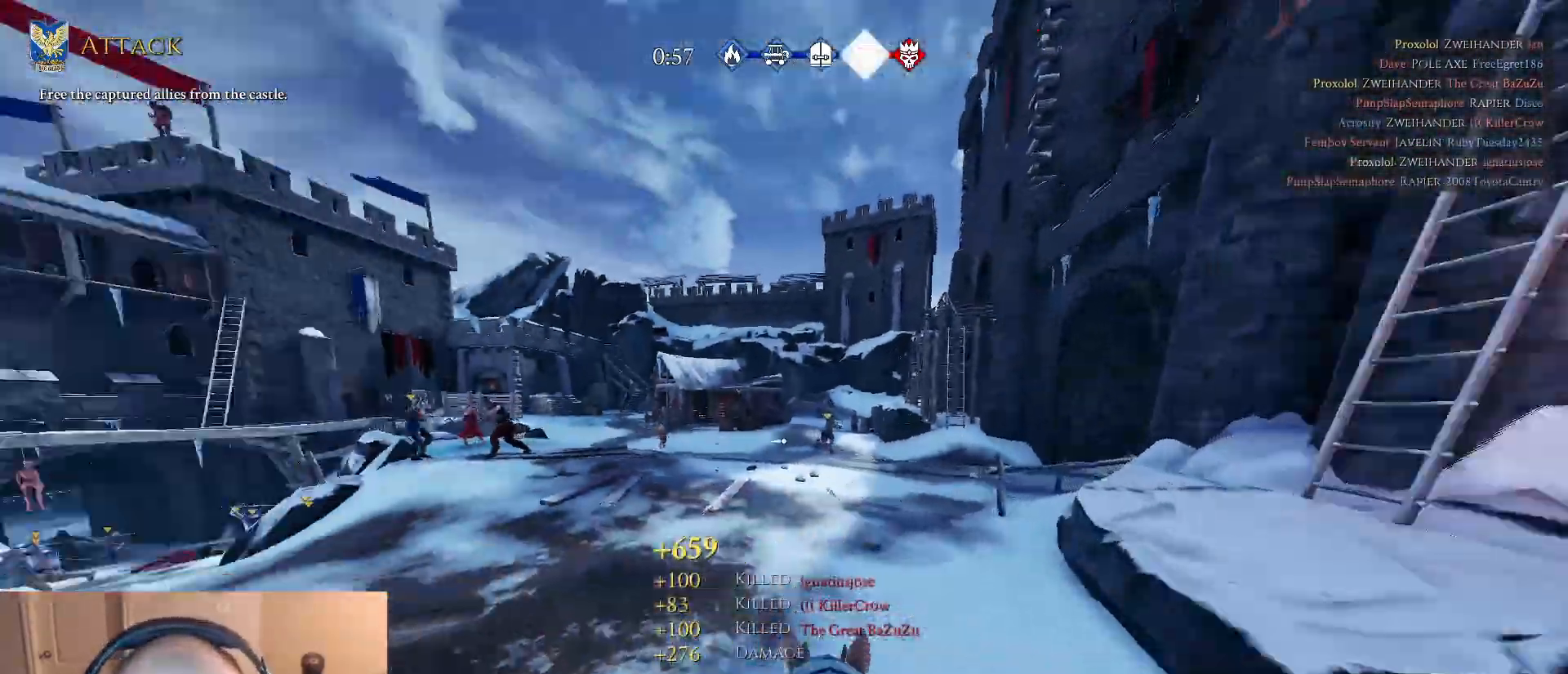
{"keys": ["a", "w"], "mouse": [], "mouse_move": "down-right", "events": [[100, "a", "up"], [300, "s", "down"], [300, "w", "up"], [317, "s", "up"], [400, "w", "down"], [500, "a", "down"]]}
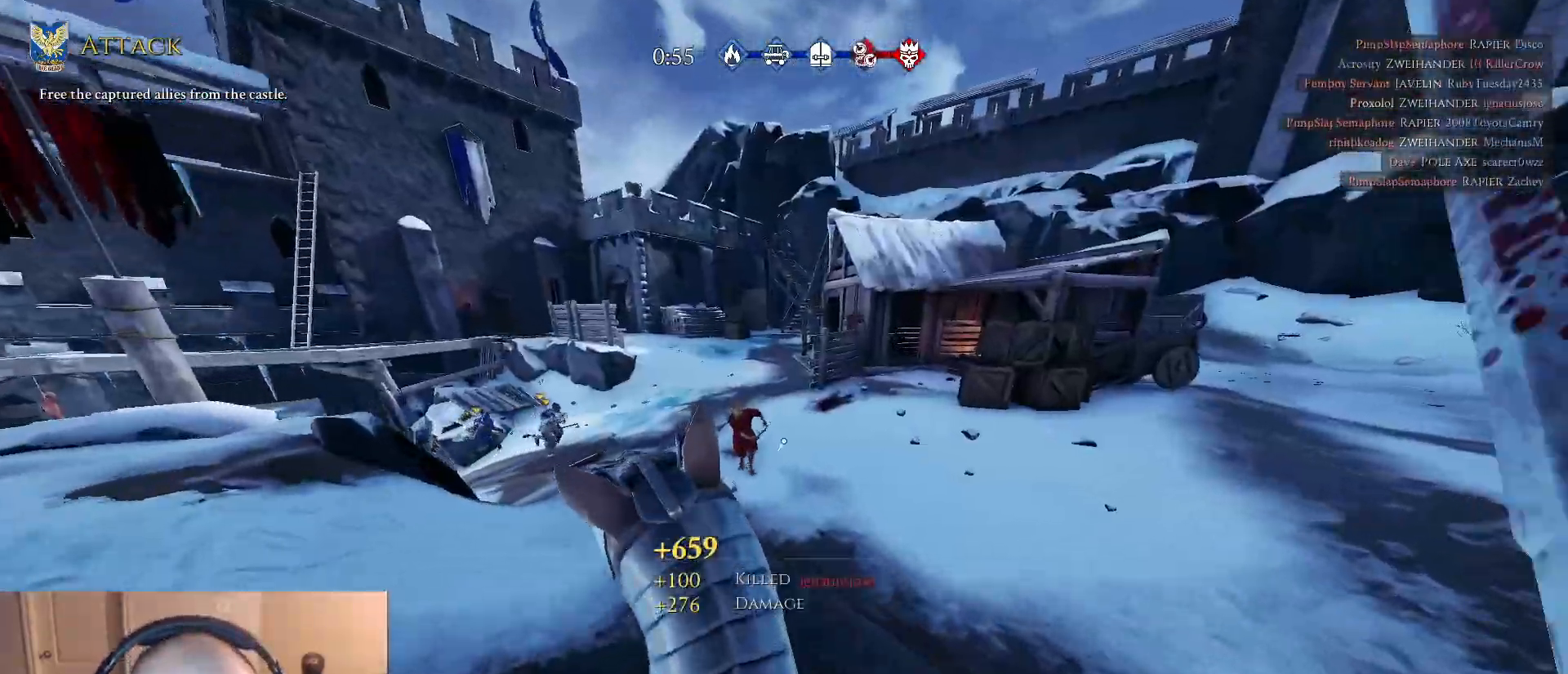
{"keys": ["d"], "mouse": [], "mouse_move": "down-right", "events": [[100, "mouse_left", "down"], [100, "w", "up"], [183, "mouse_left", "up"], [183, "s", "down"], [233, "a", "up"], [233, "d", "down"], [233, "mouse_left", "down"], [333, "mouse_left", "up"], [467, "s", "up"]]}
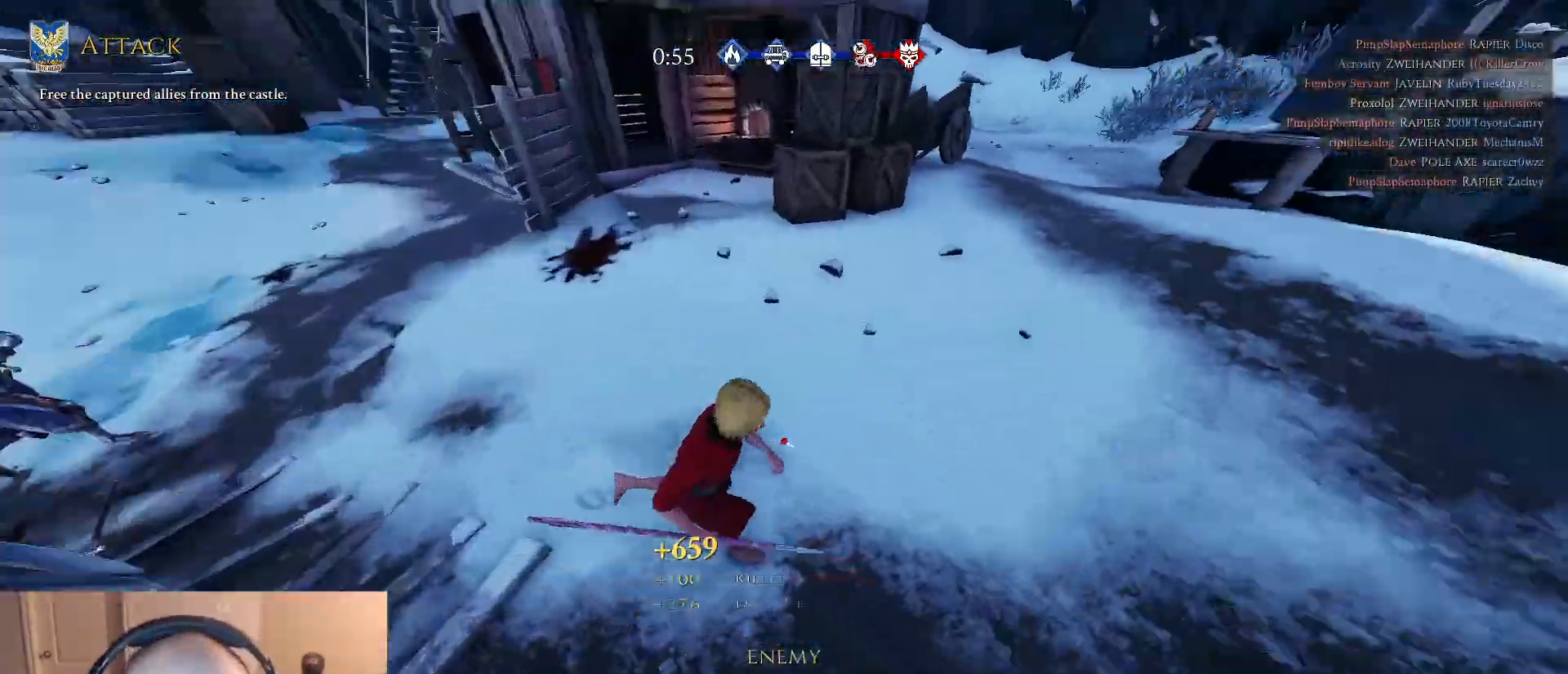
{"keys": ["d", "w"], "mouse": [], "mouse_move": "up", "events": [[17, "w", "down"], [350, "q", "down"], [433, "q", "up"]]}
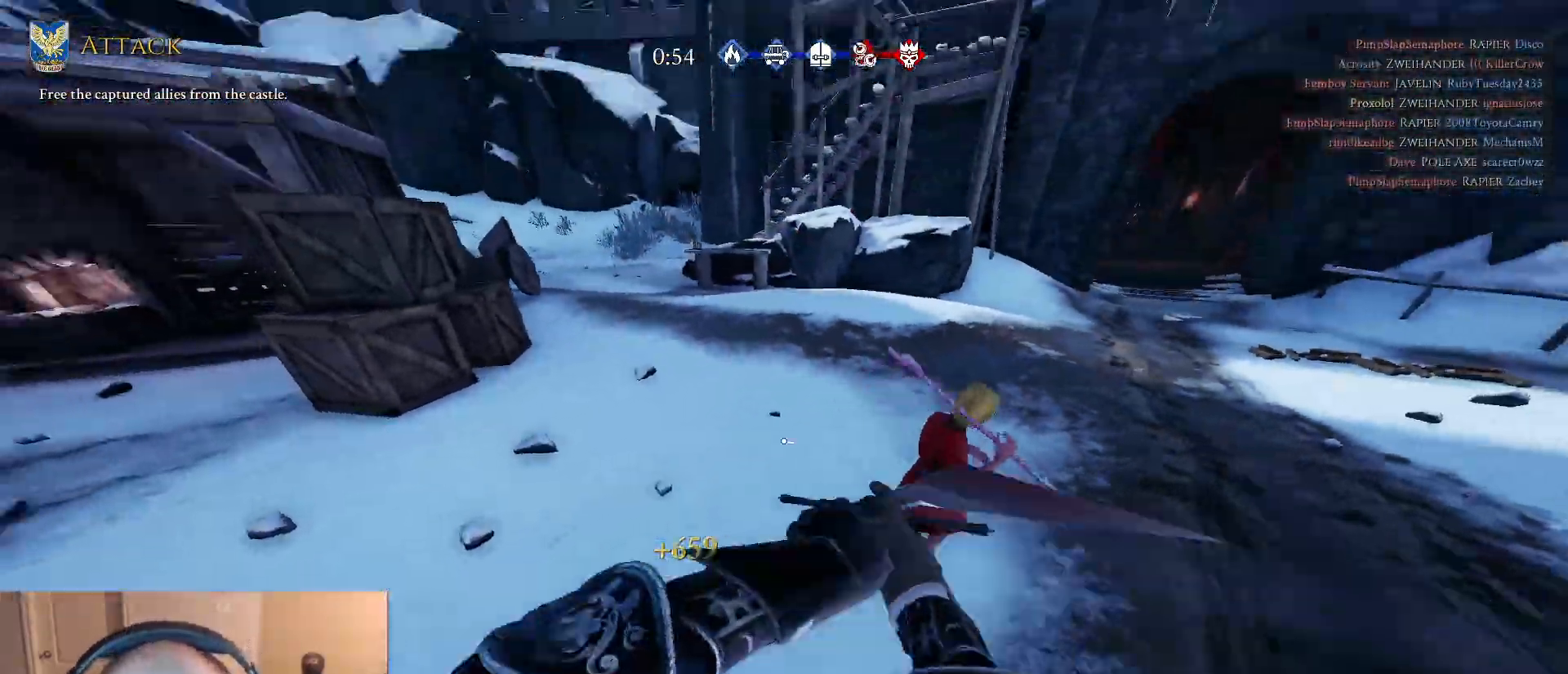
{"keys": ["d", "w"], "mouse": [], "mouse_move": "still", "events": [[83, "w", "up"], [133, "s", "down"], [450, "s", "up"], [500, "w", "down"]]}